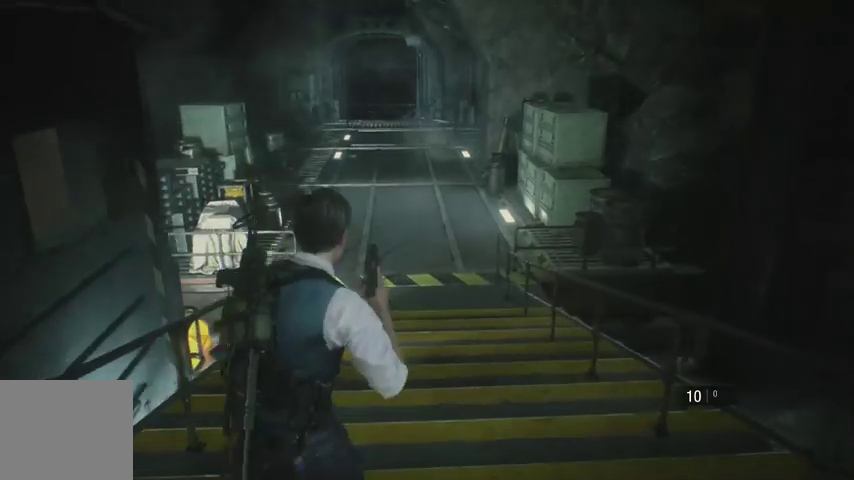
Gameplay with a controller (PlayStation layout); each line is a JSON object with the inputs held at the frame after it. "events" lists button and stick changes between this image and that frame as [ms after this image, input, new state], when the widget could be followed in between.
{"buttons": [], "left_stick": "up", "right_stick": "center", "events": []}
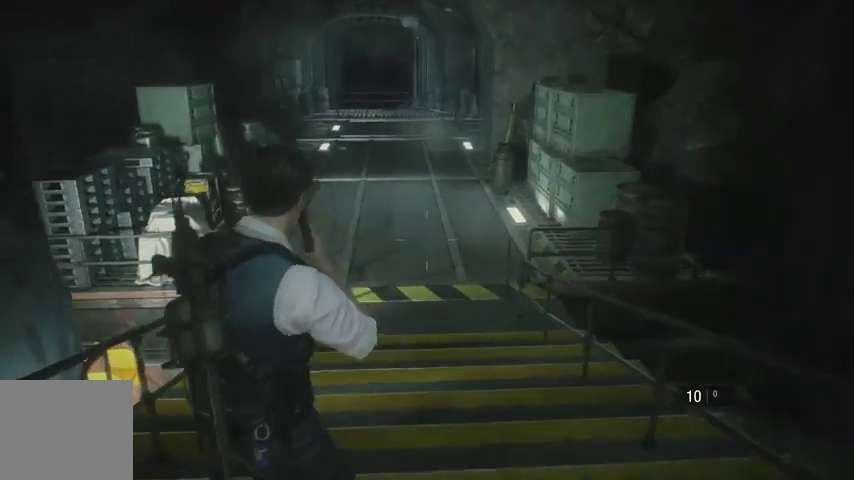
{"buttons": [], "left_stick": "up", "right_stick": "center", "events": []}
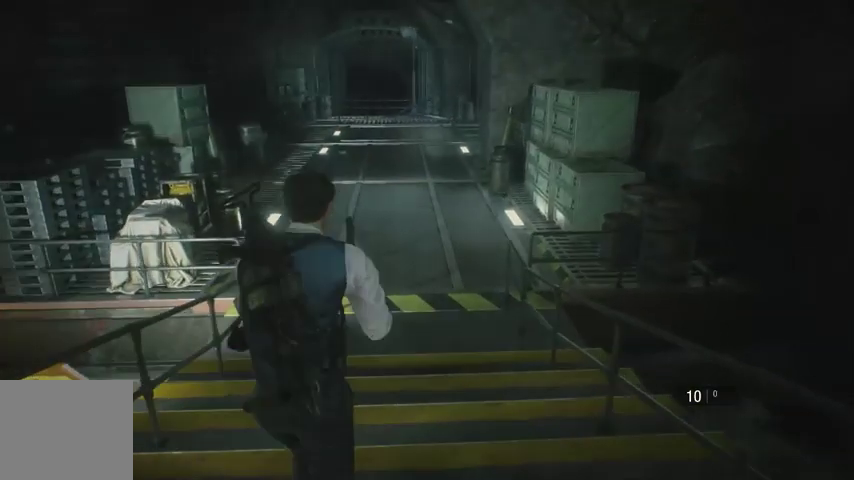
{"buttons": [], "left_stick": "up", "right_stick": "center", "events": []}
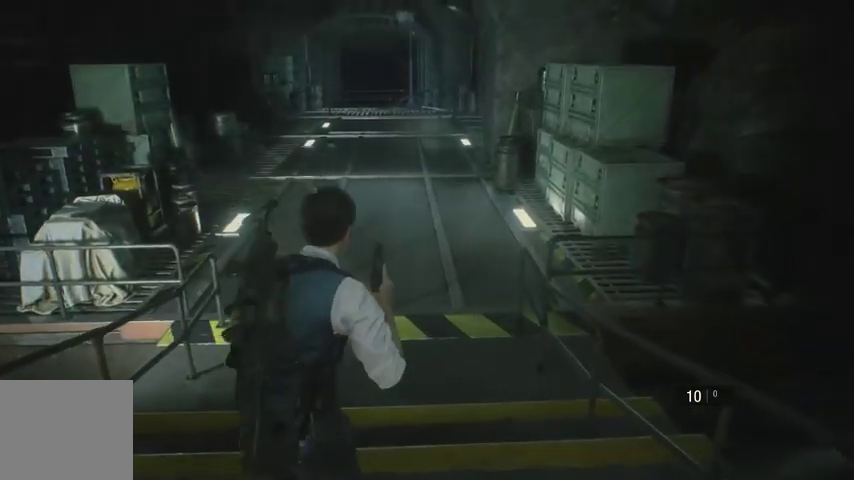
{"buttons": [], "left_stick": "up", "right_stick": "center", "events": []}
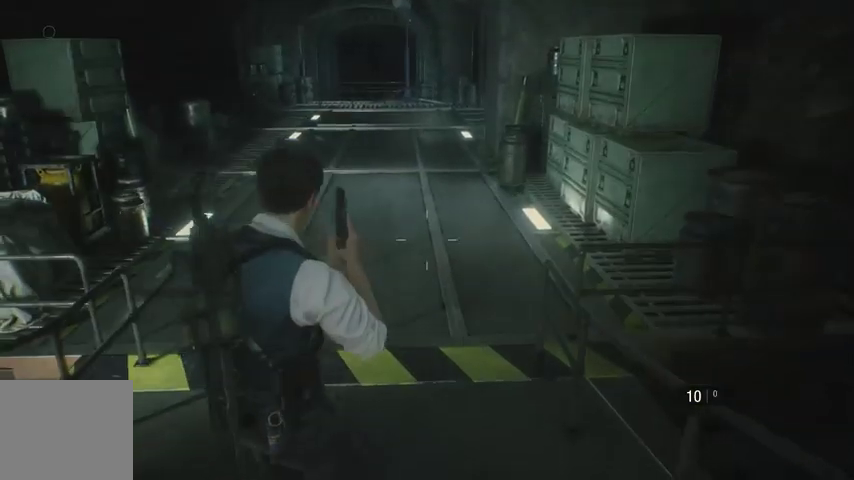
{"buttons": [], "left_stick": "up", "right_stick": "up", "events": [[400, "right_stick", "up"]]}
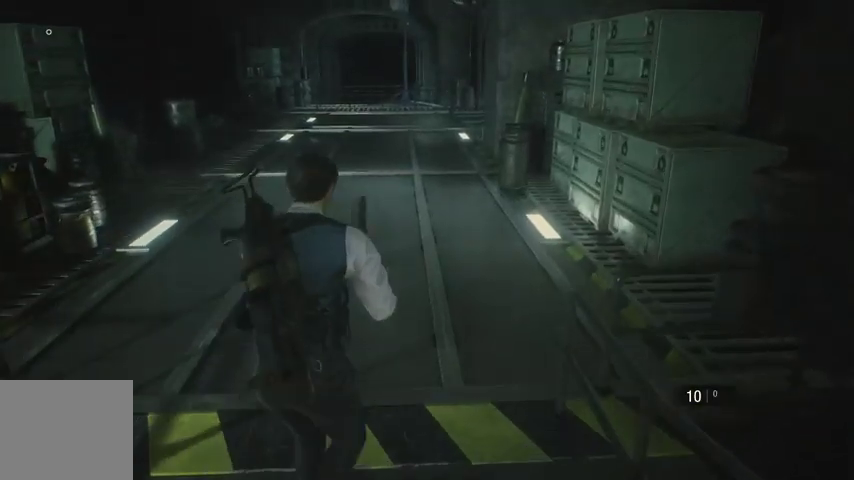
{"buttons": [], "left_stick": "up", "right_stick": "center", "events": [[100, "right_stick", "center"], [400, "SQUARE", "down"], [467, "SQUARE", "up"]]}
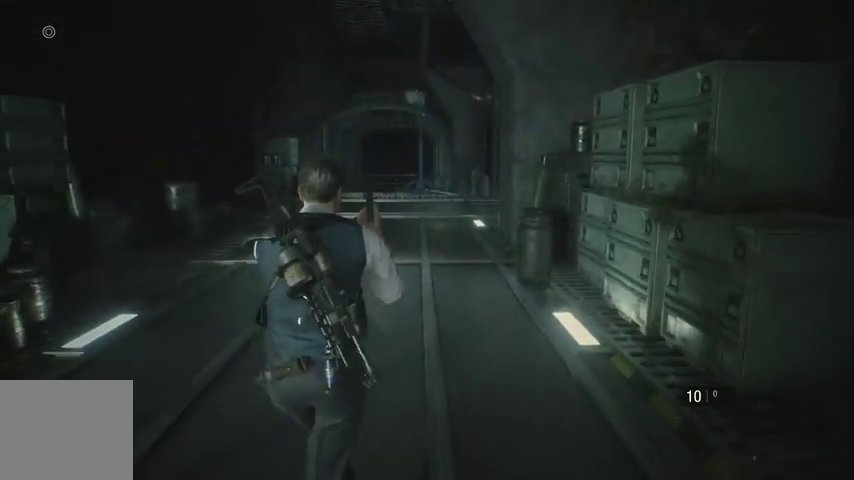
{"buttons": [], "left_stick": "up", "right_stick": "center", "events": []}
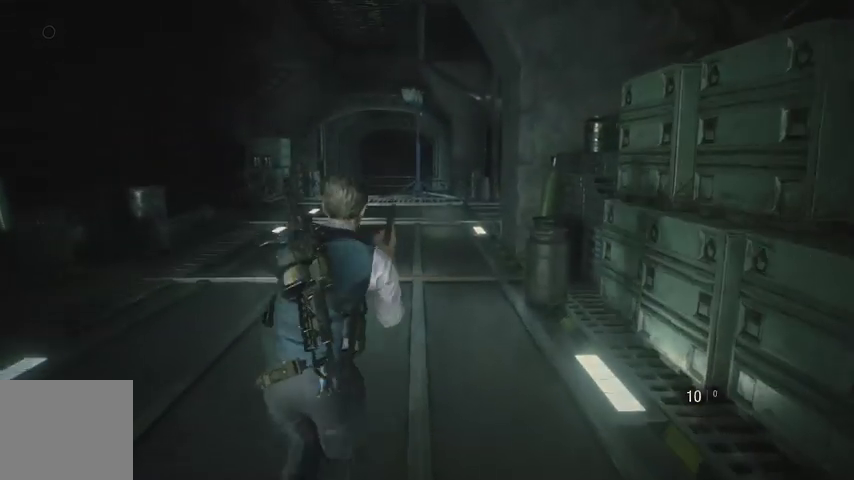
{"buttons": [], "left_stick": "up", "right_stick": "center", "events": []}
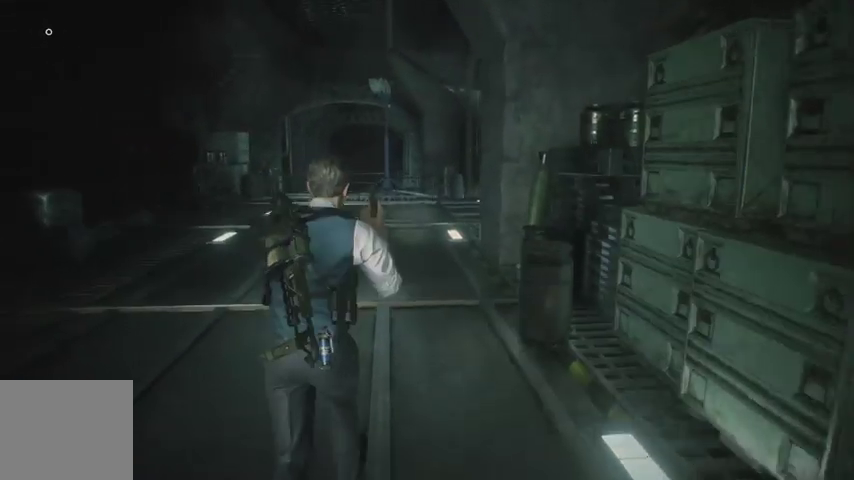
{"buttons": [], "left_stick": "up", "right_stick": "center", "events": []}
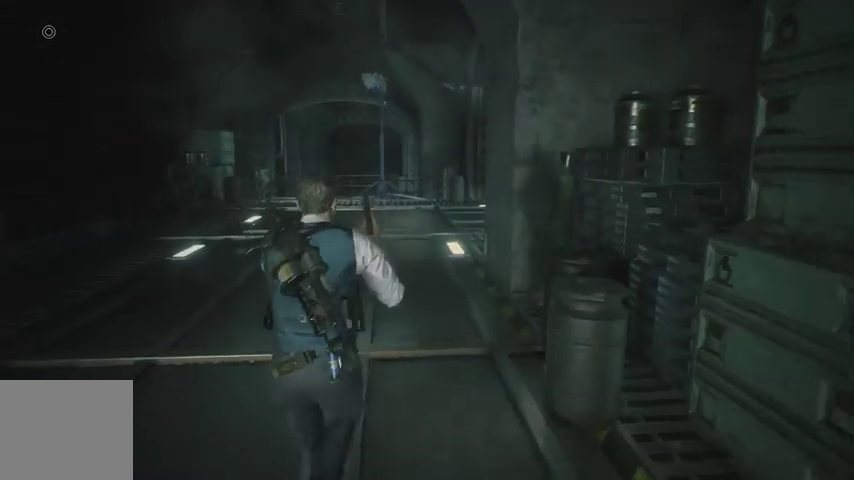
{"buttons": [], "left_stick": "up", "right_stick": "center", "events": []}
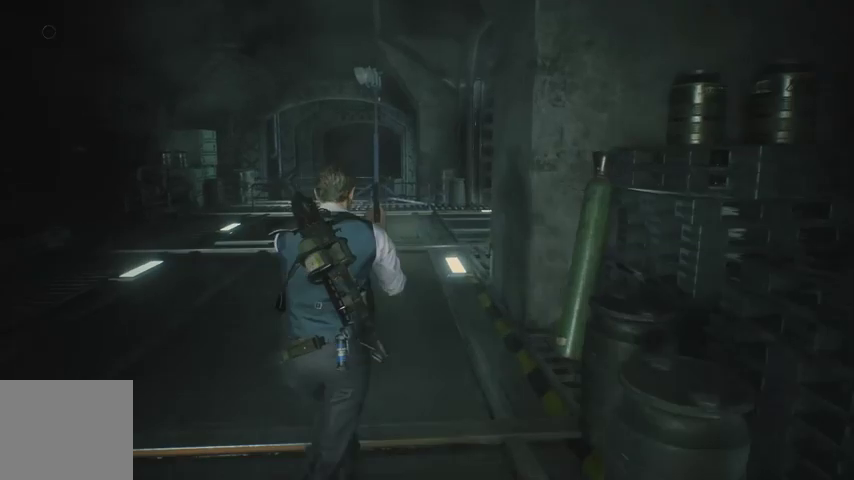
{"buttons": [], "left_stick": "up", "right_stick": "right", "events": [[233, "right_stick", "right"]]}
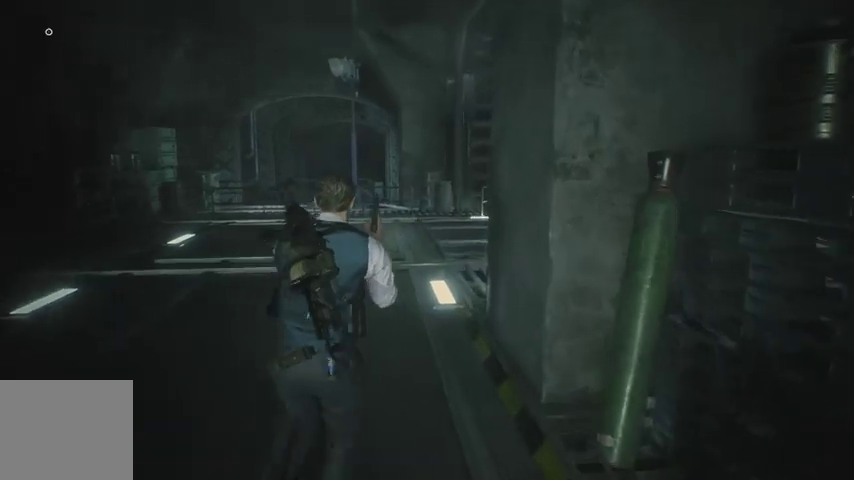
{"buttons": [], "left_stick": "up", "right_stick": "right", "events": []}
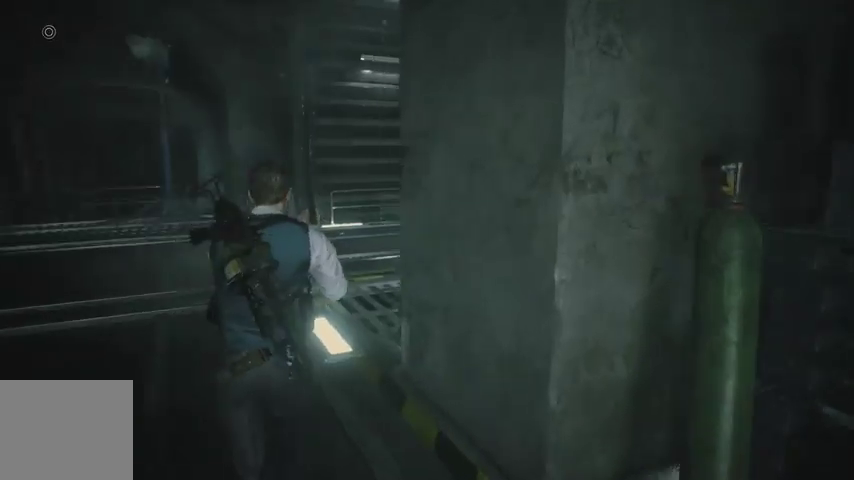
{"buttons": [], "left_stick": "up", "right_stick": "right", "events": []}
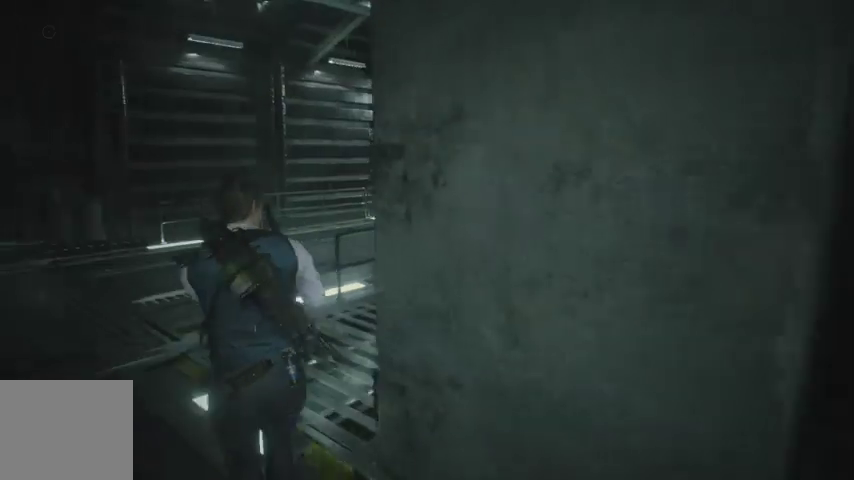
{"buttons": [], "left_stick": "up", "right_stick": "right", "events": []}
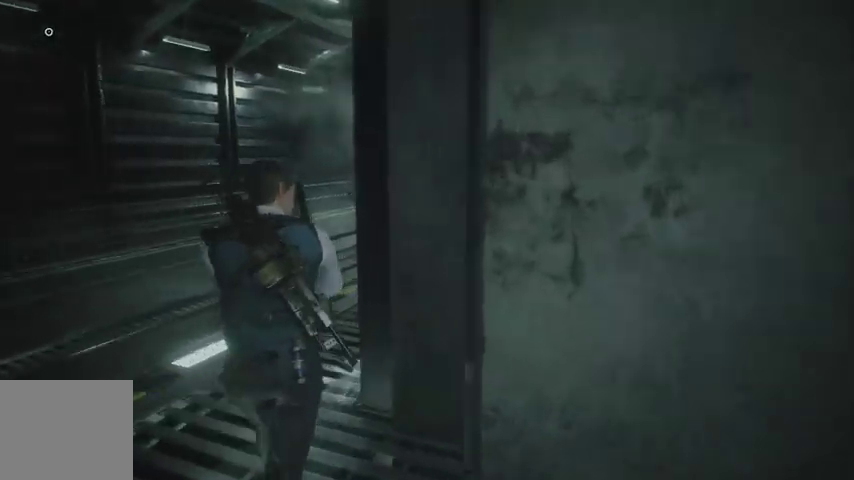
{"buttons": [], "left_stick": "up", "right_stick": "right", "events": []}
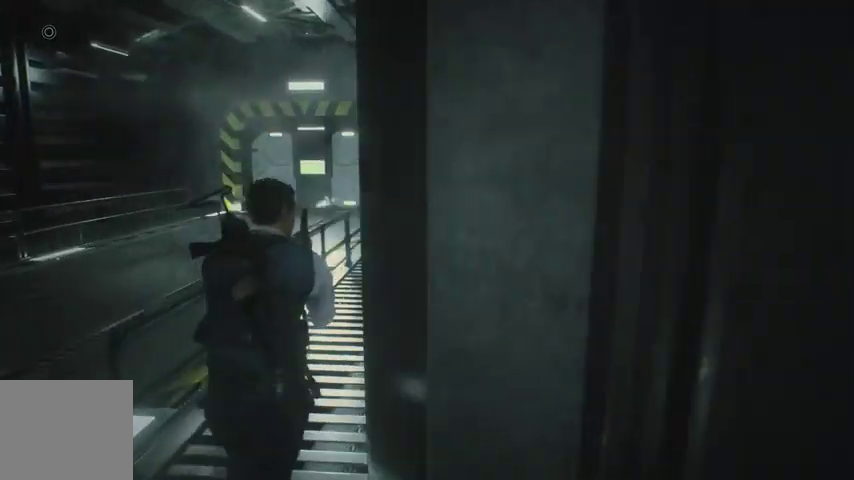
{"buttons": [], "left_stick": "up", "right_stick": "center", "events": [[100, "right_stick", "center"]]}
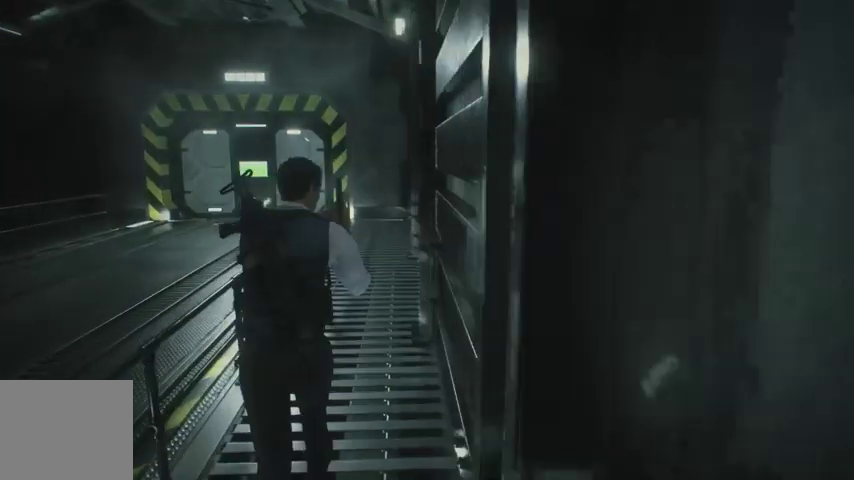
{"buttons": [], "left_stick": "up", "right_stick": "center", "events": []}
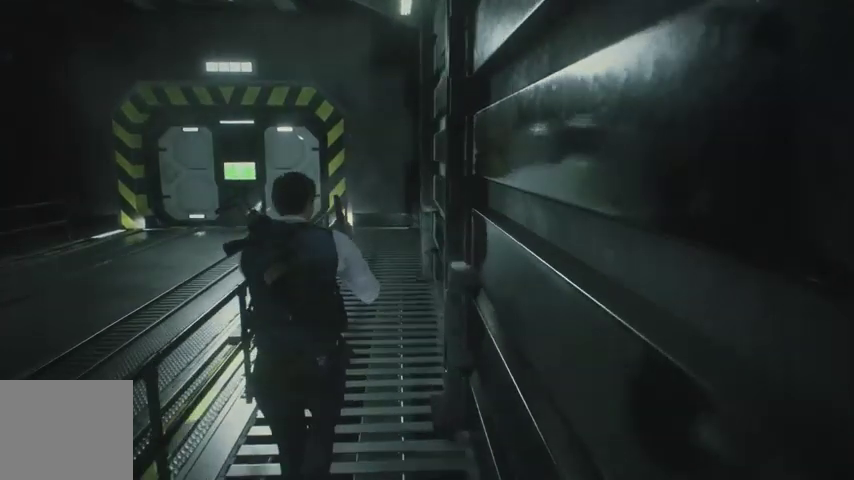
{"buttons": [], "left_stick": "up", "right_stick": "center", "events": [[33, "SQUARE", "down"], [133, "SQUARE", "up"]]}
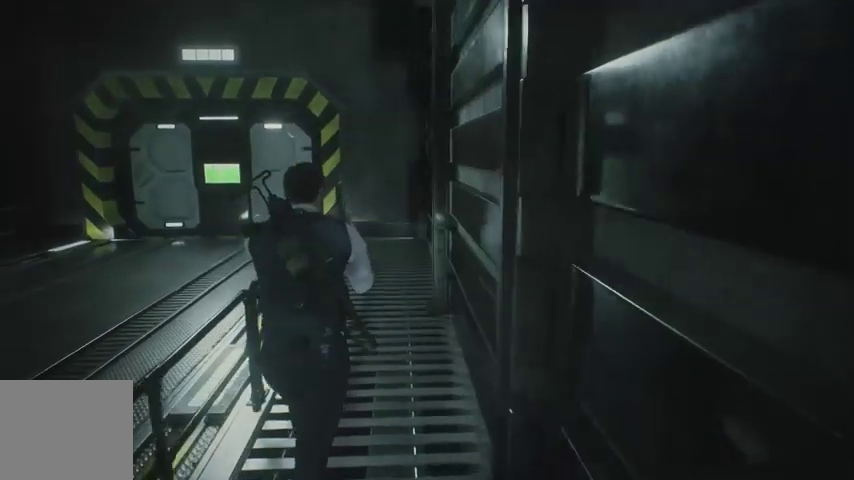
{"buttons": [], "left_stick": "up", "right_stick": "down", "events": [[167, "right_stick", "down"]]}
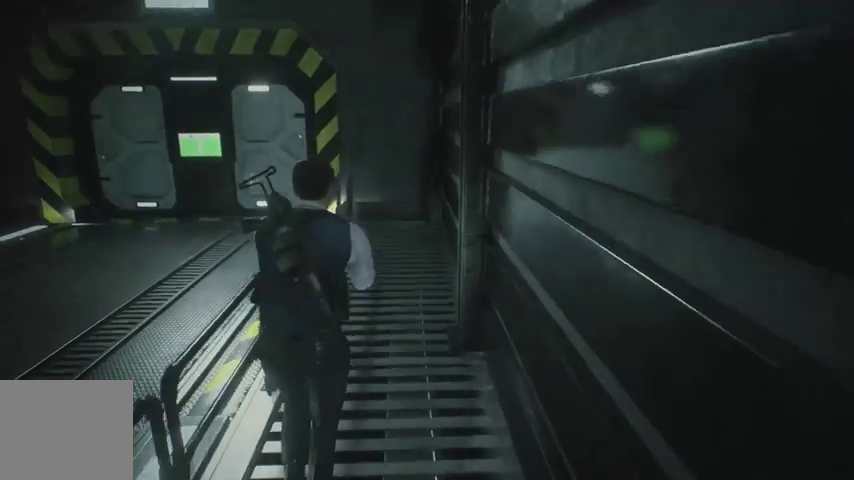
{"buttons": [], "left_stick": "up", "right_stick": "center", "events": [[33, "right_stick", "center"]]}
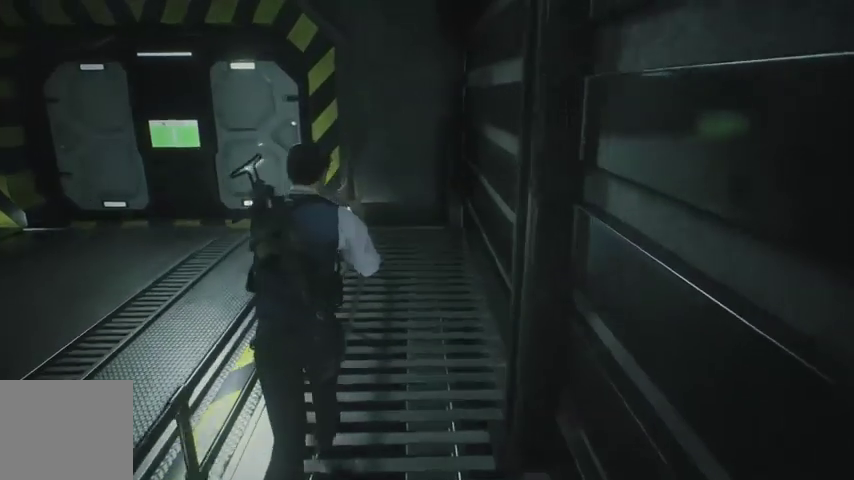
{"buttons": [], "left_stick": "up", "right_stick": "center", "events": []}
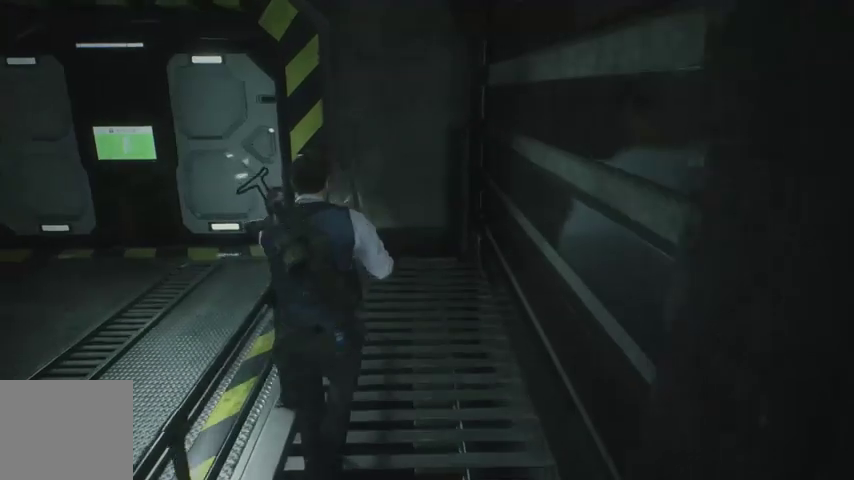
{"buttons": [], "left_stick": "up", "right_stick": "left", "events": [[167, "right_stick", "left"]]}
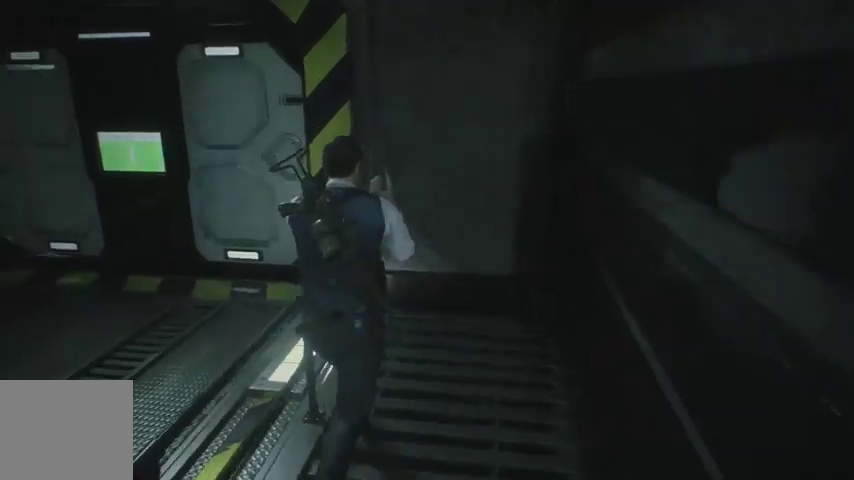
{"buttons": [], "left_stick": "up", "right_stick": "center", "events": [[100, "right_stick", "center"]]}
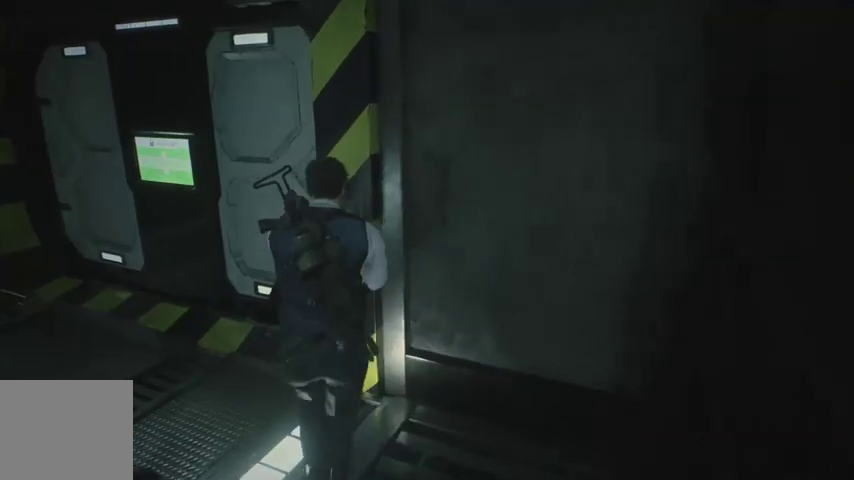
{"buttons": [], "left_stick": "up", "right_stick": "right", "events": [[167, "right_stick", "right"]]}
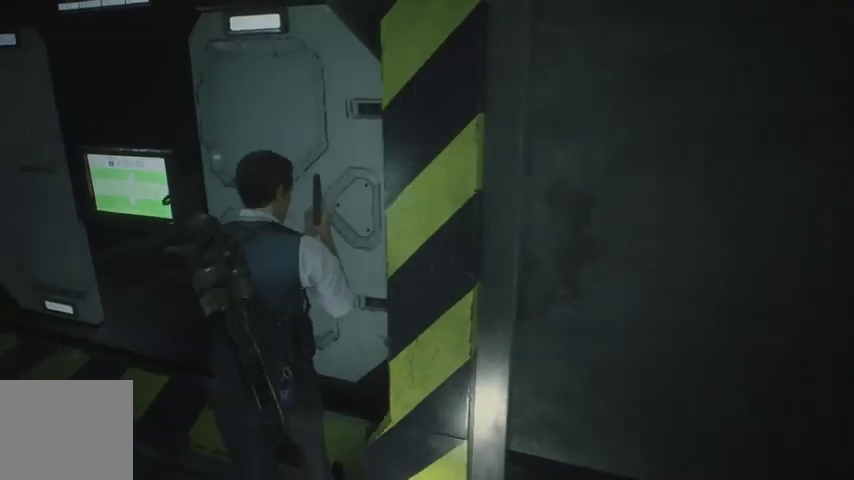
{"buttons": [], "left_stick": "center", "right_stick": "center", "events": [[167, "right_stick", "center"], [200, "left_stick", "center"]]}
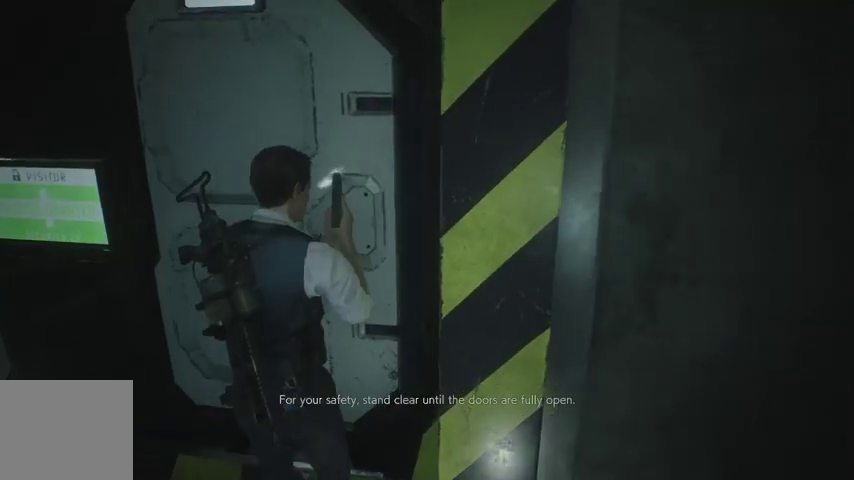
{"buttons": [], "left_stick": "center", "right_stick": "center", "events": []}
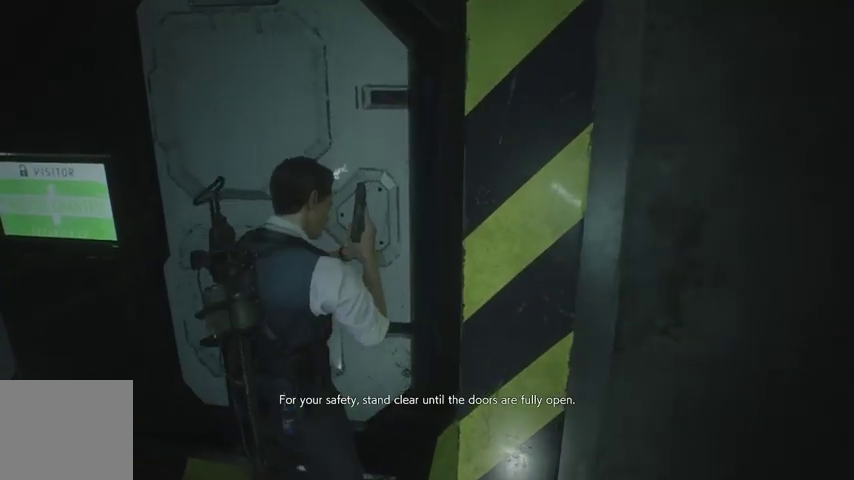
{"buttons": [], "left_stick": "center", "right_stick": "center", "events": []}
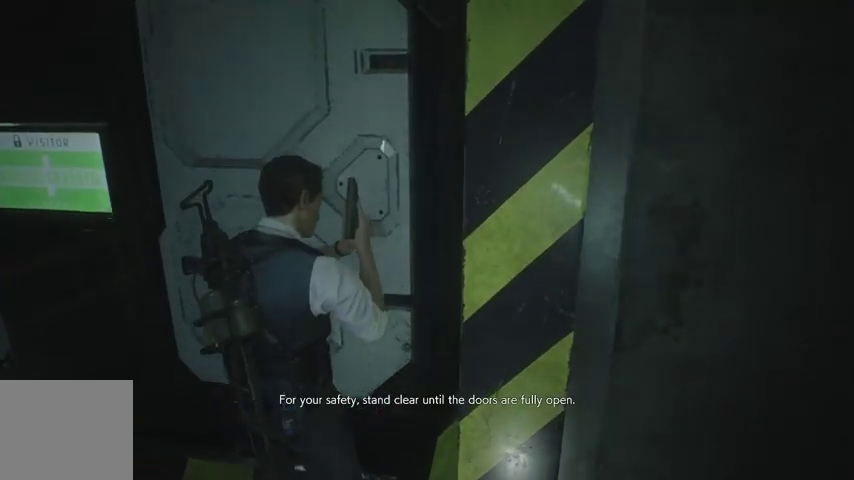
{"buttons": [], "left_stick": "center", "right_stick": "center", "events": []}
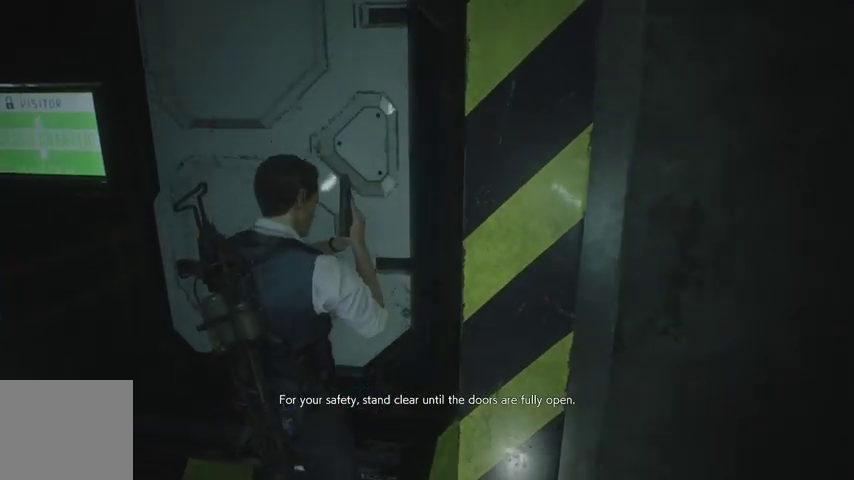
{"buttons": [], "left_stick": "center", "right_stick": "center", "events": []}
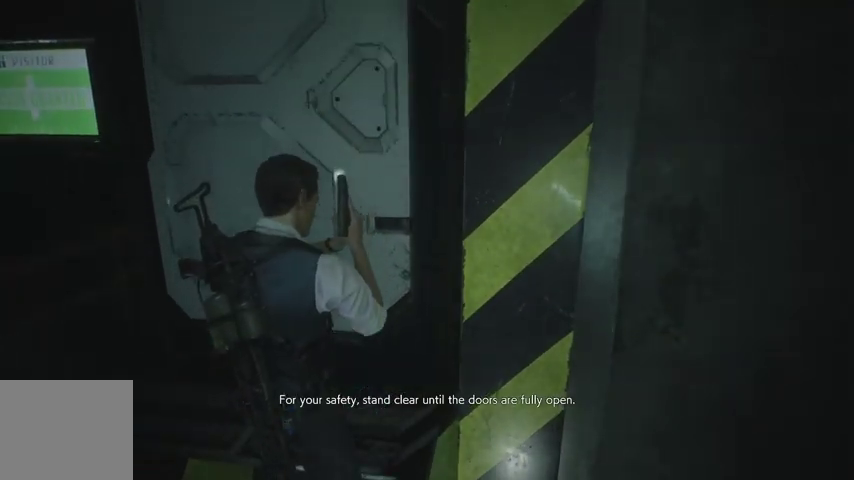
{"buttons": [], "left_stick": "center", "right_stick": "center", "events": []}